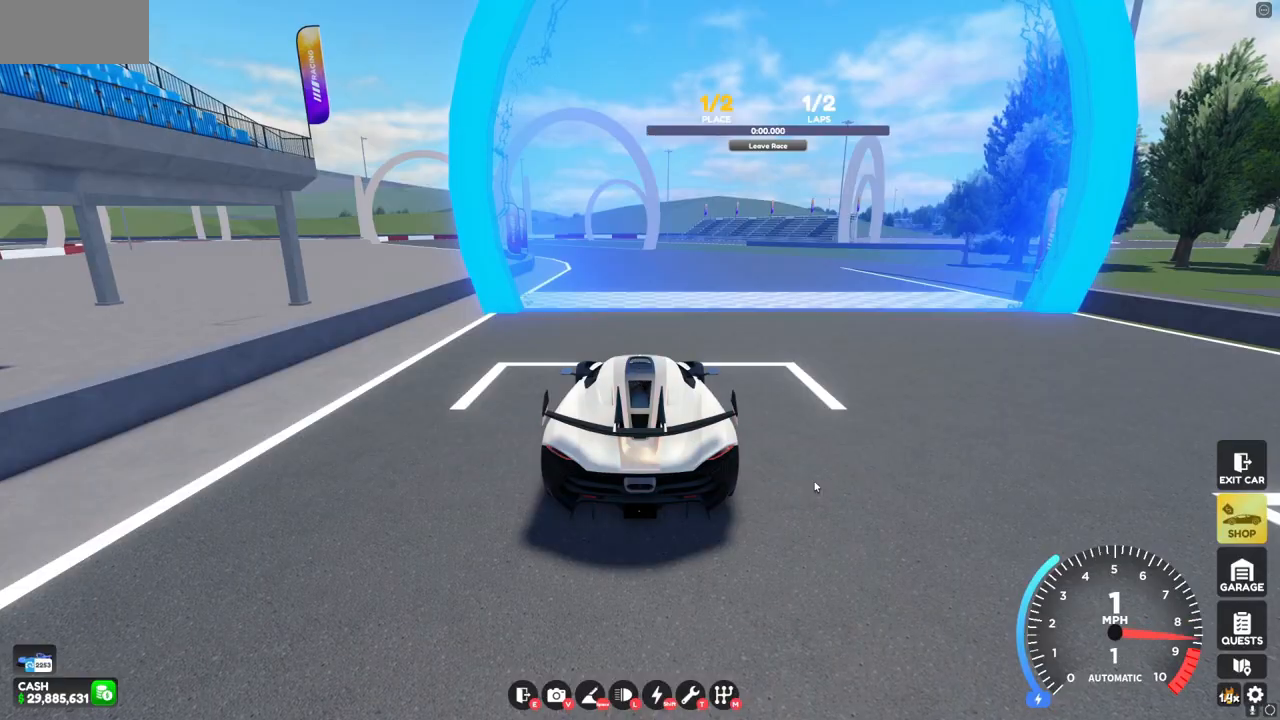
Gameplay with keyboard and mouse; each line is a JSON object with the keys and mouse buttons held at the frame after it. "events" lists presses ("down") and releases ("up") of "a", "d", "s", "w", "mouse_left" and "mouse_right" between this image and that frame as [ms after this image, input, new state], when the widget could be followed in between. "mouse_left", "mouse_right" = the "left", "right" buttons of the "mouse" list. No other keys are recorded. Mouse movement is not recorded.
{"keys": ["w"], "mouse": [], "events": []}
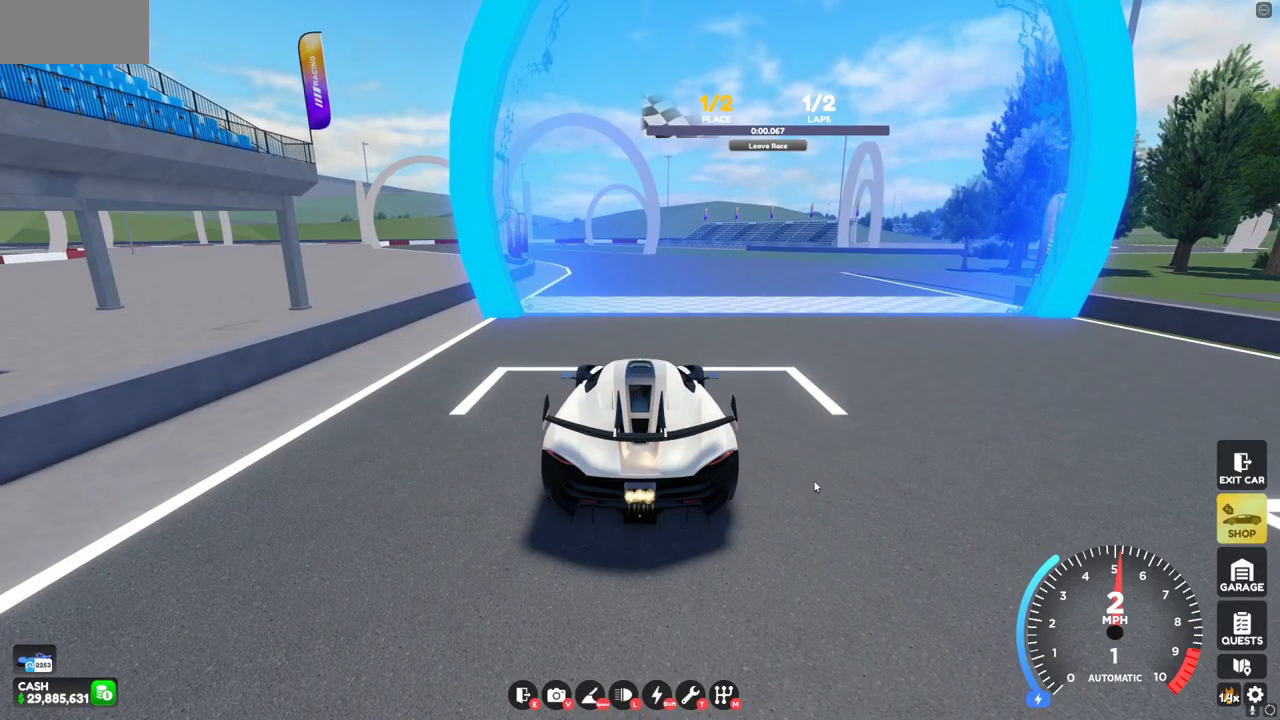
{"keys": ["w"], "mouse": [], "events": []}
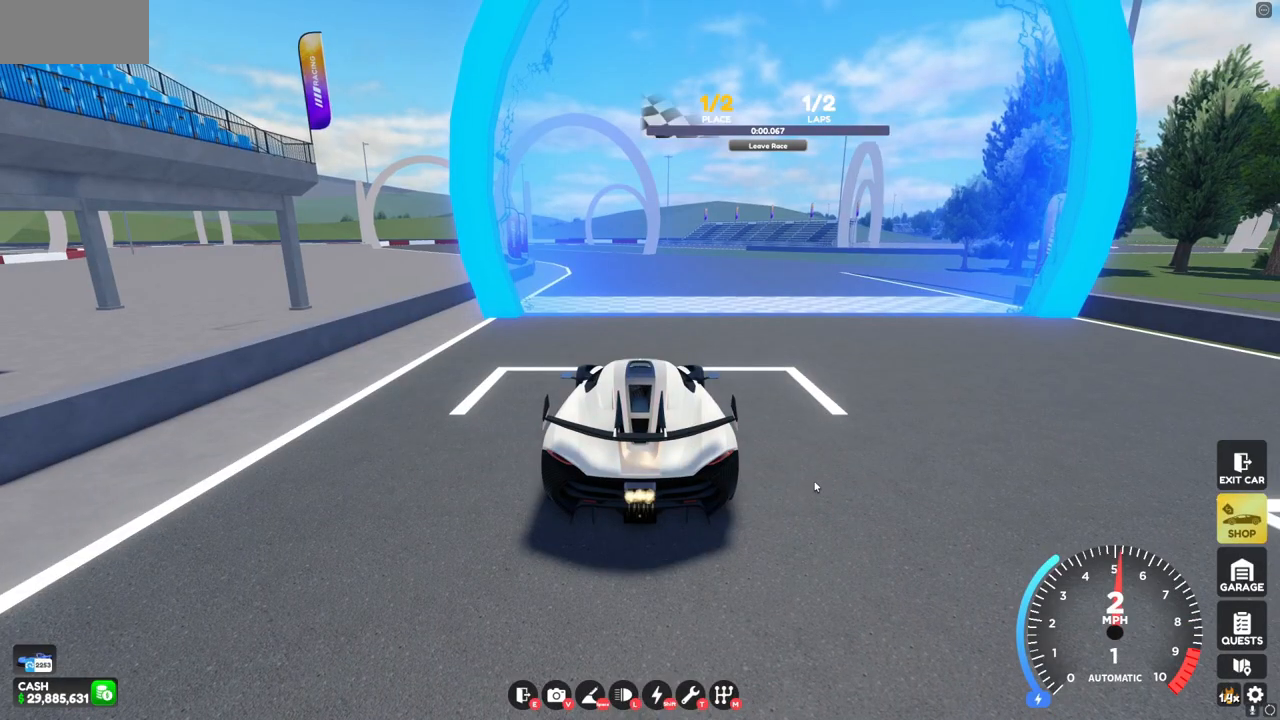
{"keys": ["w"], "mouse": [], "events": []}
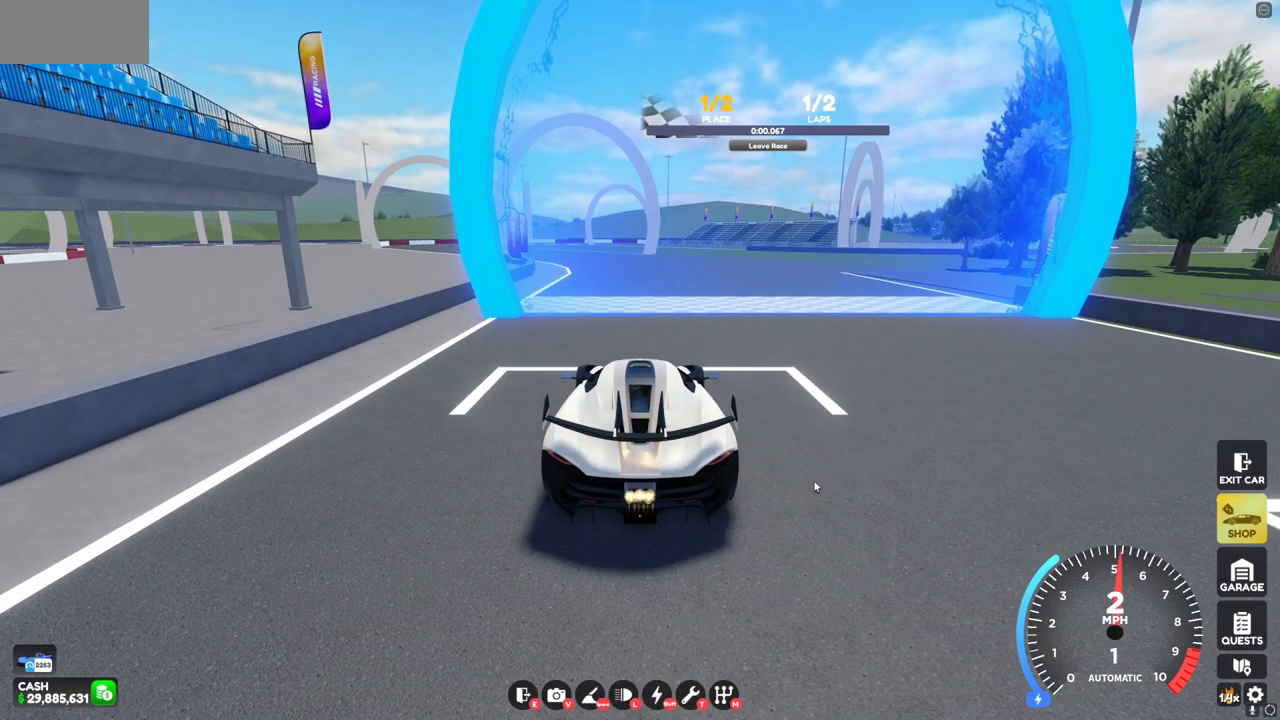
{"keys": ["w"], "mouse": [], "events": []}
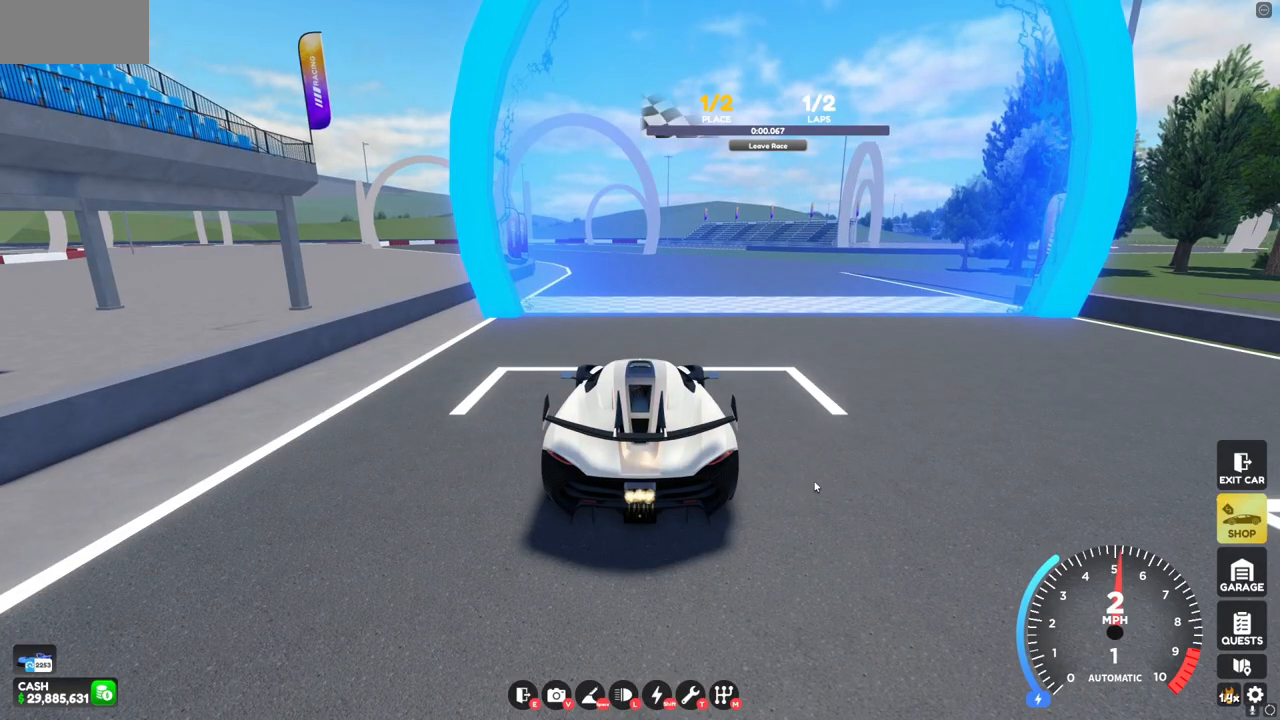
{"keys": ["w"], "mouse": [], "events": []}
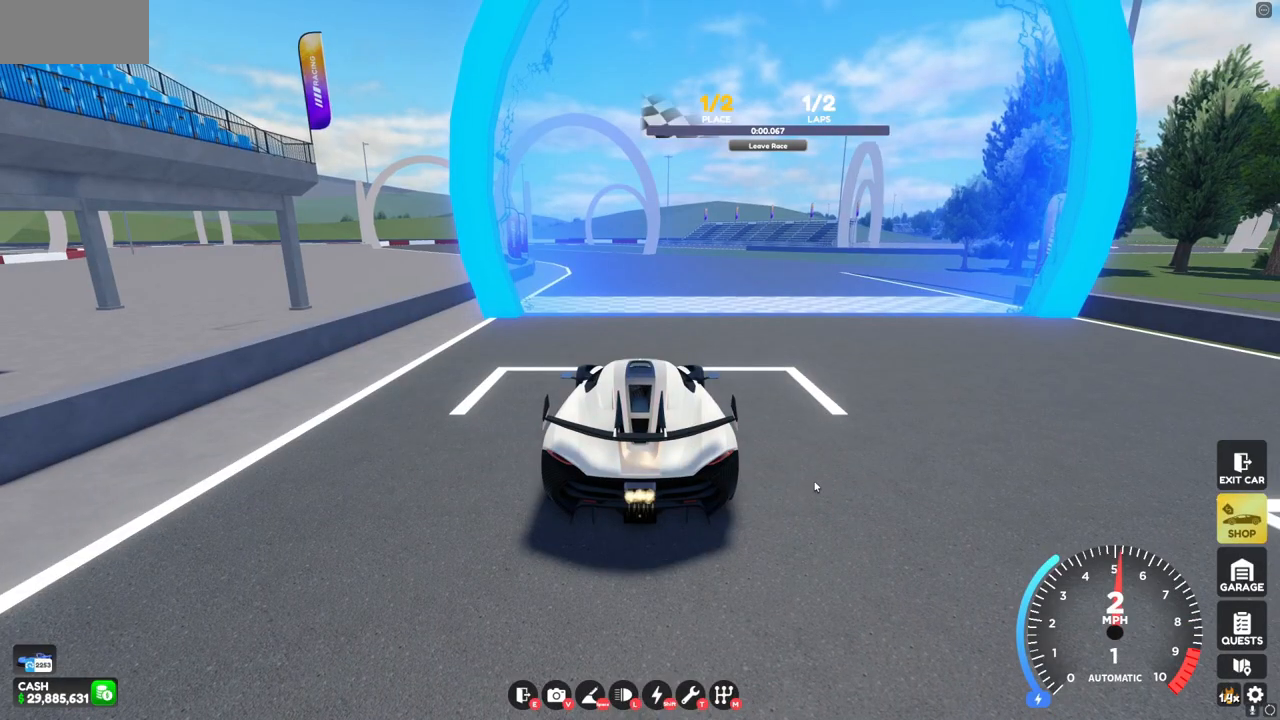
{"keys": ["w"], "mouse": [], "events": []}
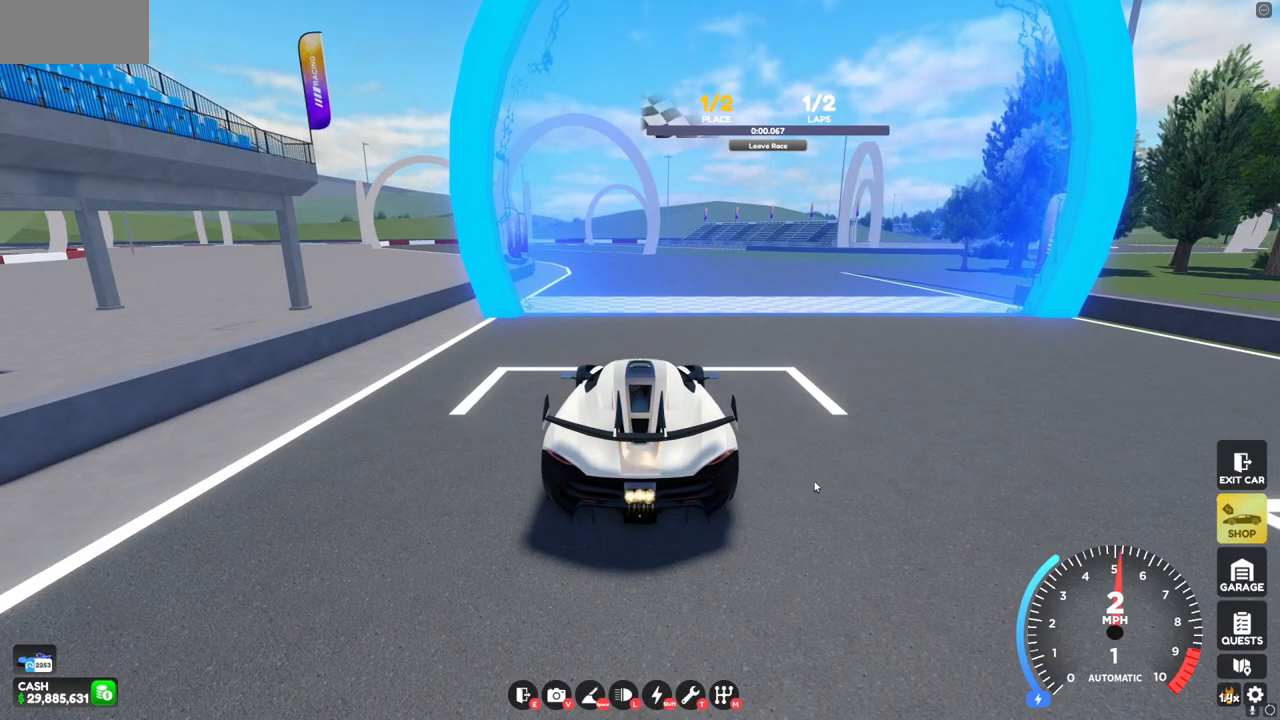
{"keys": ["w"], "mouse": [], "events": []}
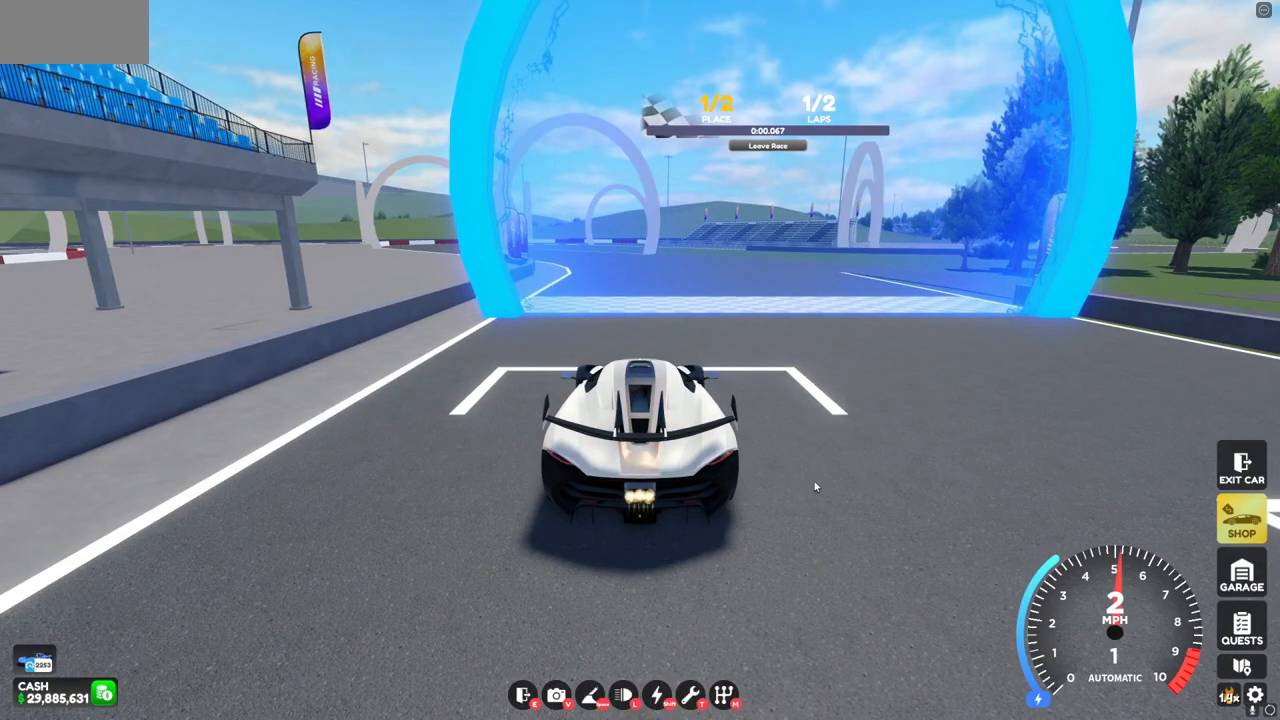
{"keys": ["w"], "mouse": [], "events": []}
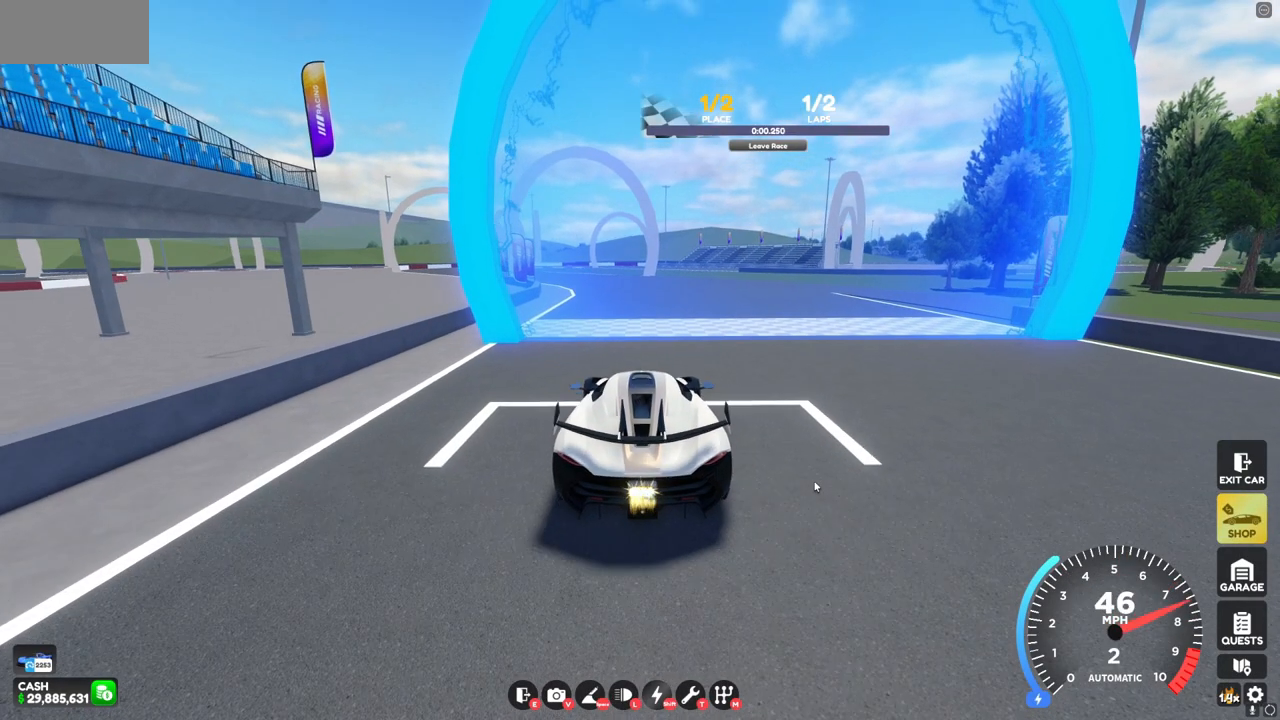
{"keys": ["w"], "mouse": [], "events": []}
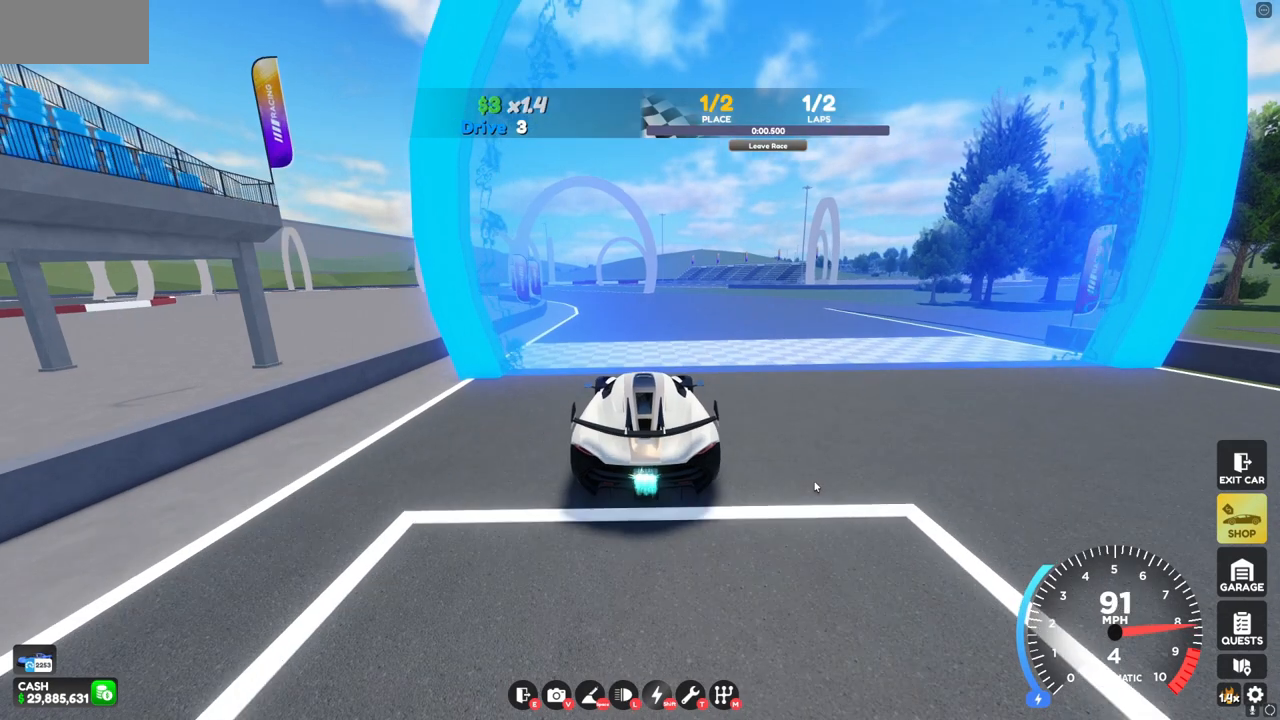
{"keys": ["a", "w"], "mouse": [], "events": [[440, "a", "down"]]}
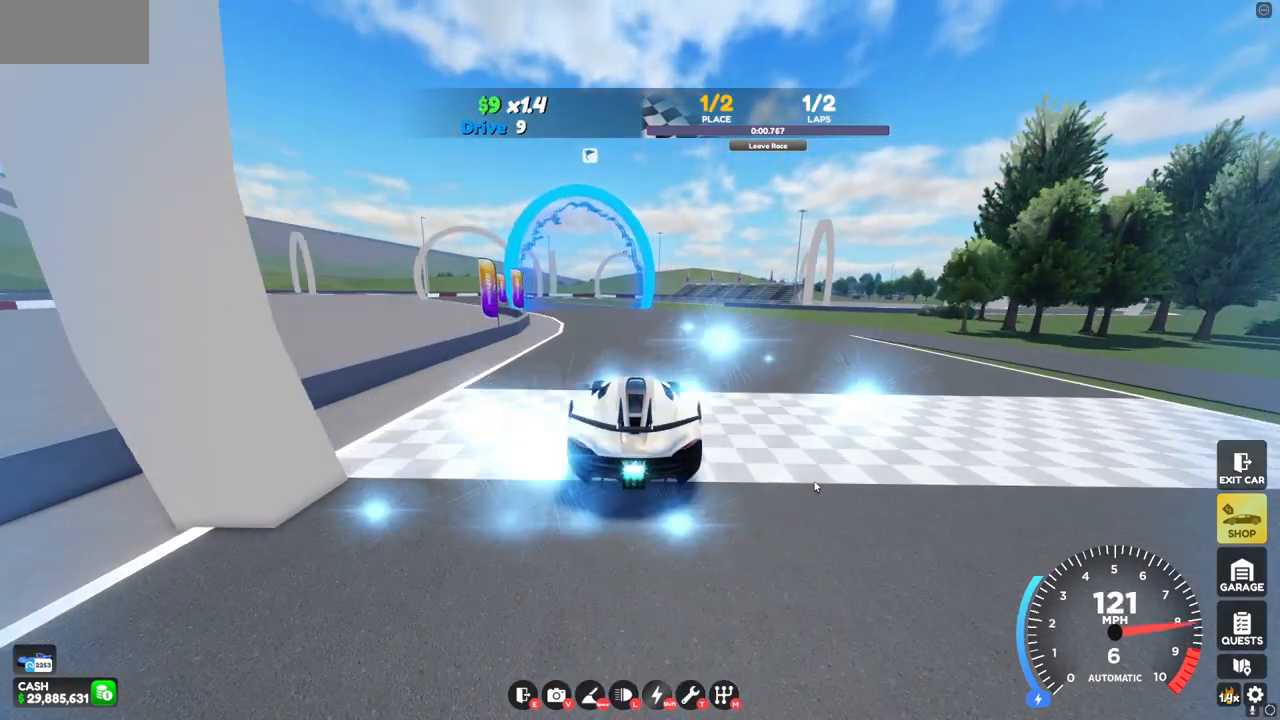
{"keys": ["w"], "mouse": [], "events": [[320, "a", "up"]]}
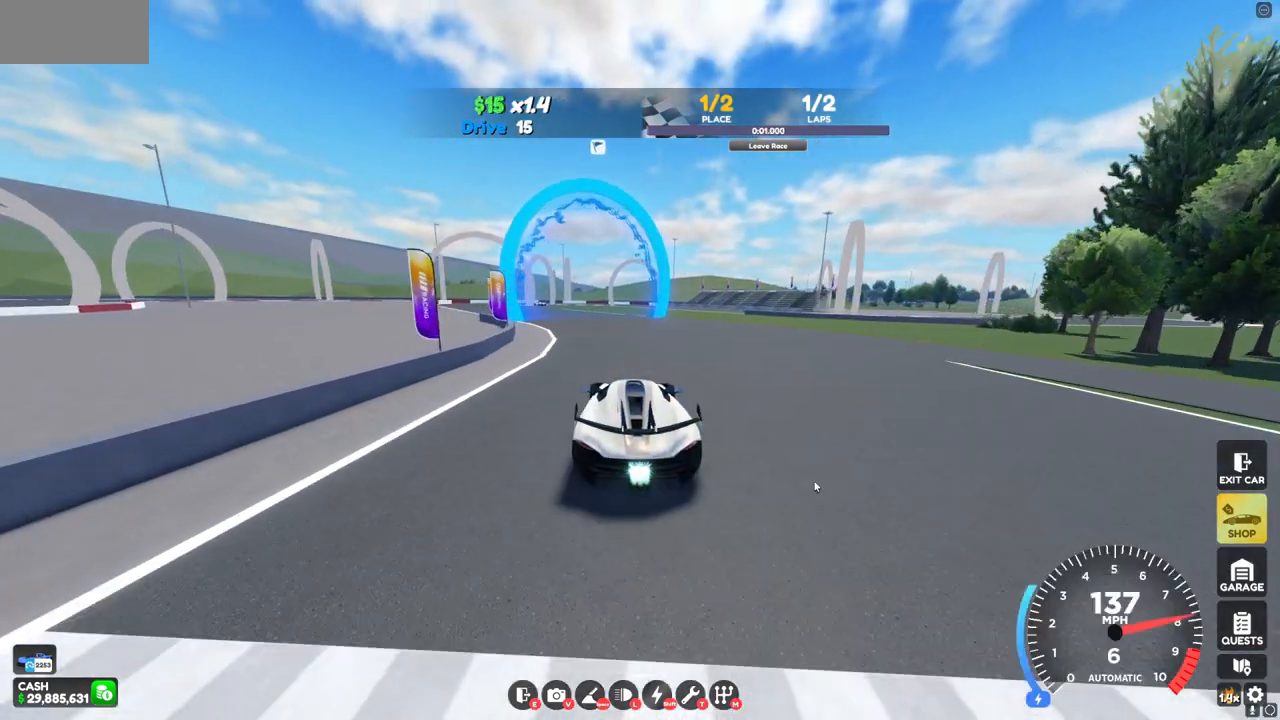
{"keys": ["a", "w"], "mouse": [], "events": [[240, "a", "down"]]}
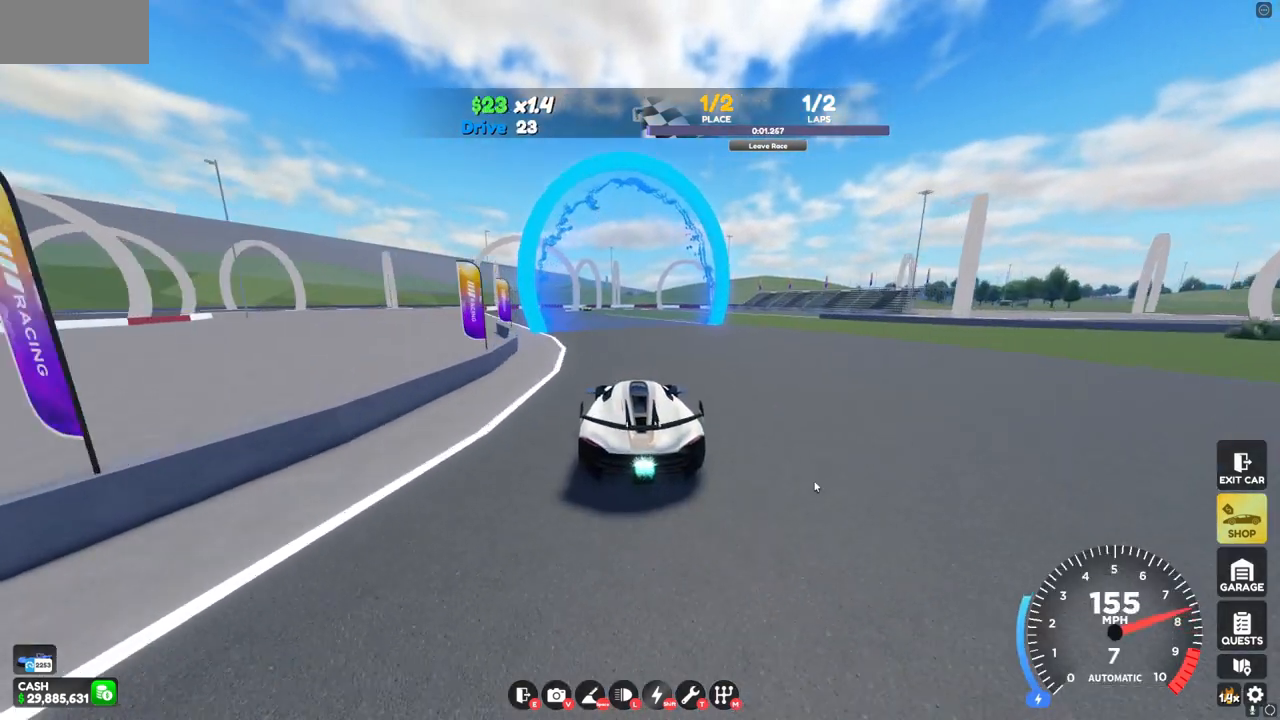
{"keys": ["a", "w"], "mouse": [], "events": []}
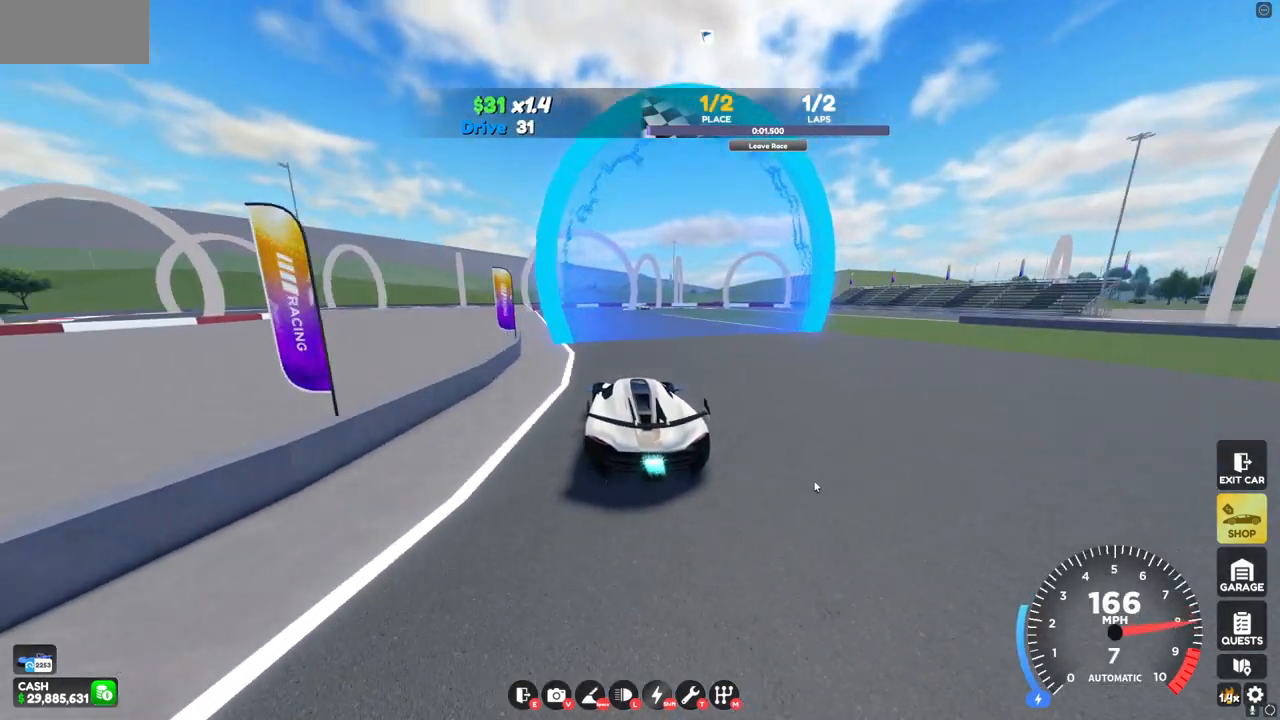
{"keys": ["w"], "mouse": [], "events": [[320, "a", "up"]]}
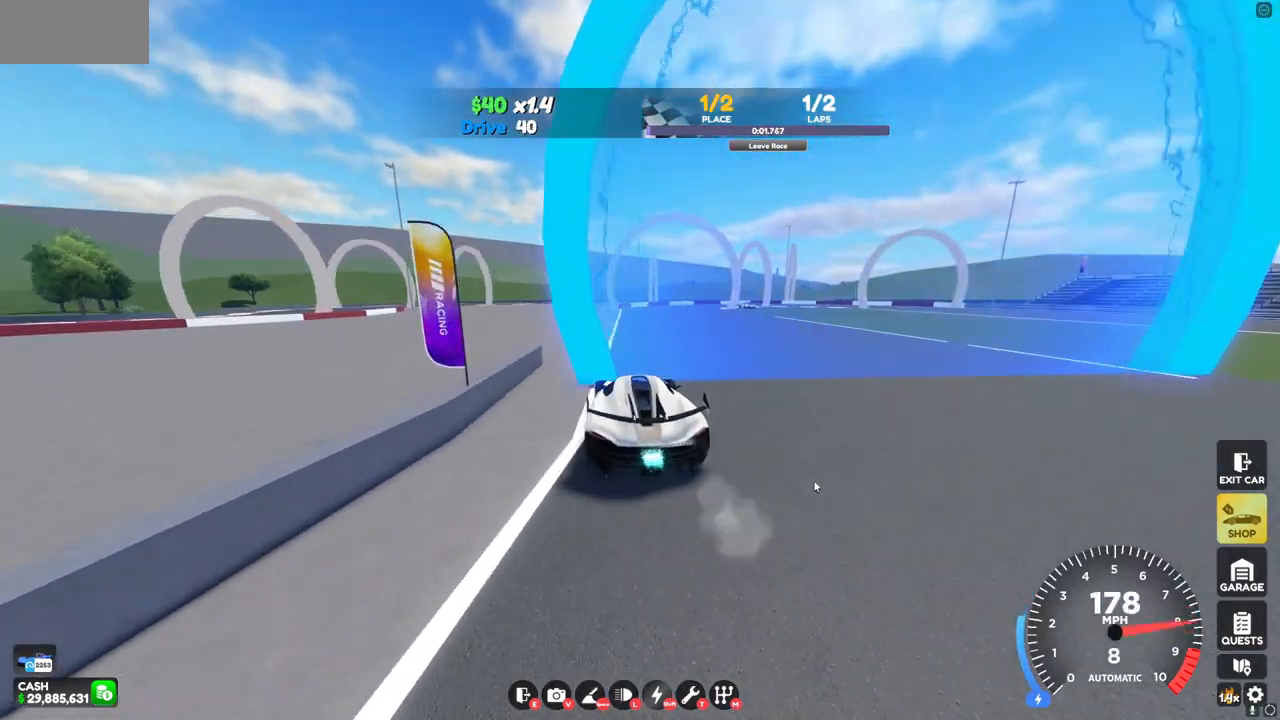
{"keys": ["w"], "mouse": [], "events": []}
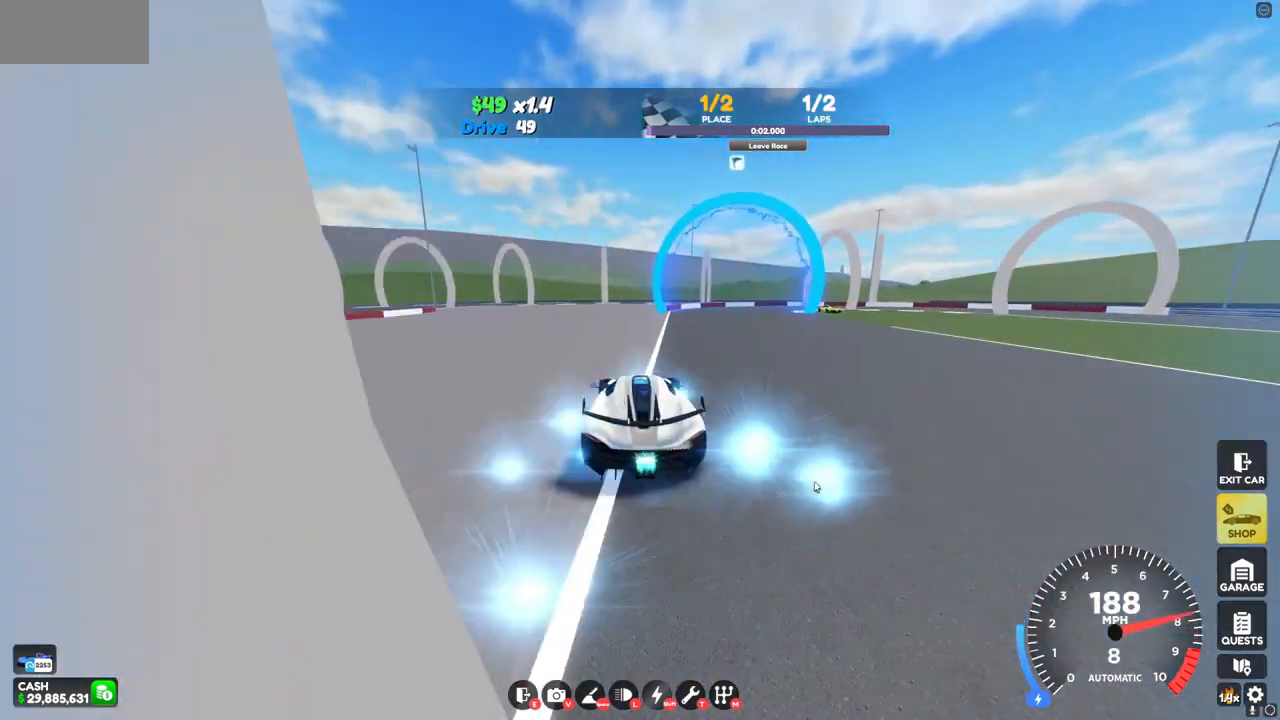
{"keys": ["d", "w"], "mouse": [], "events": [[160, "d", "down"]]}
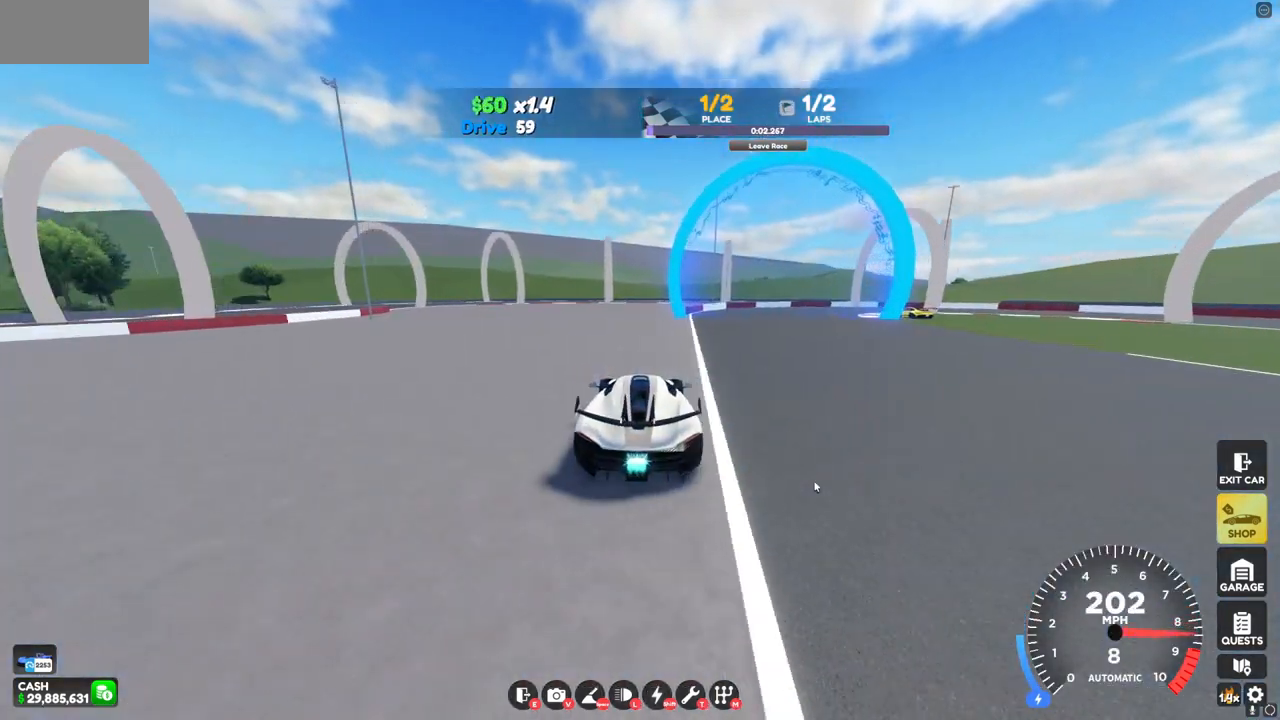
{"keys": ["d"], "mouse": [], "events": [[120, "w", "up"]]}
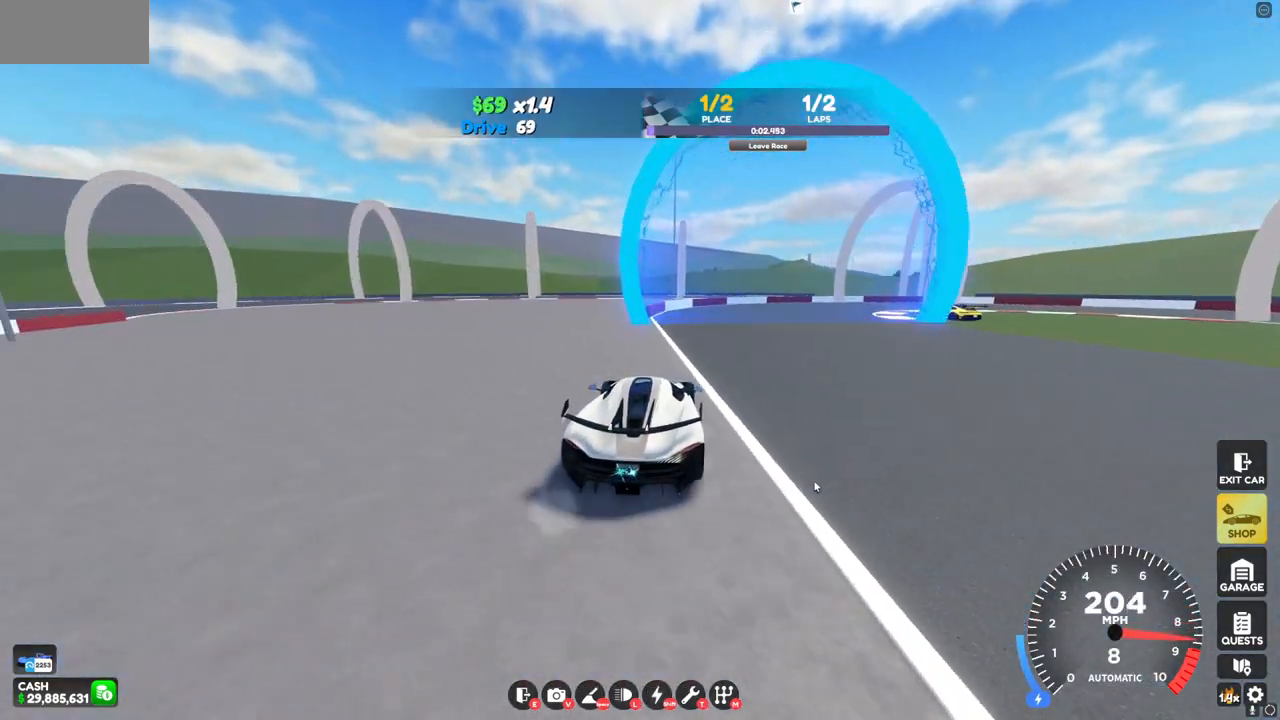
{"keys": ["d", "s"], "mouse": [], "events": [[240, "s", "down"]]}
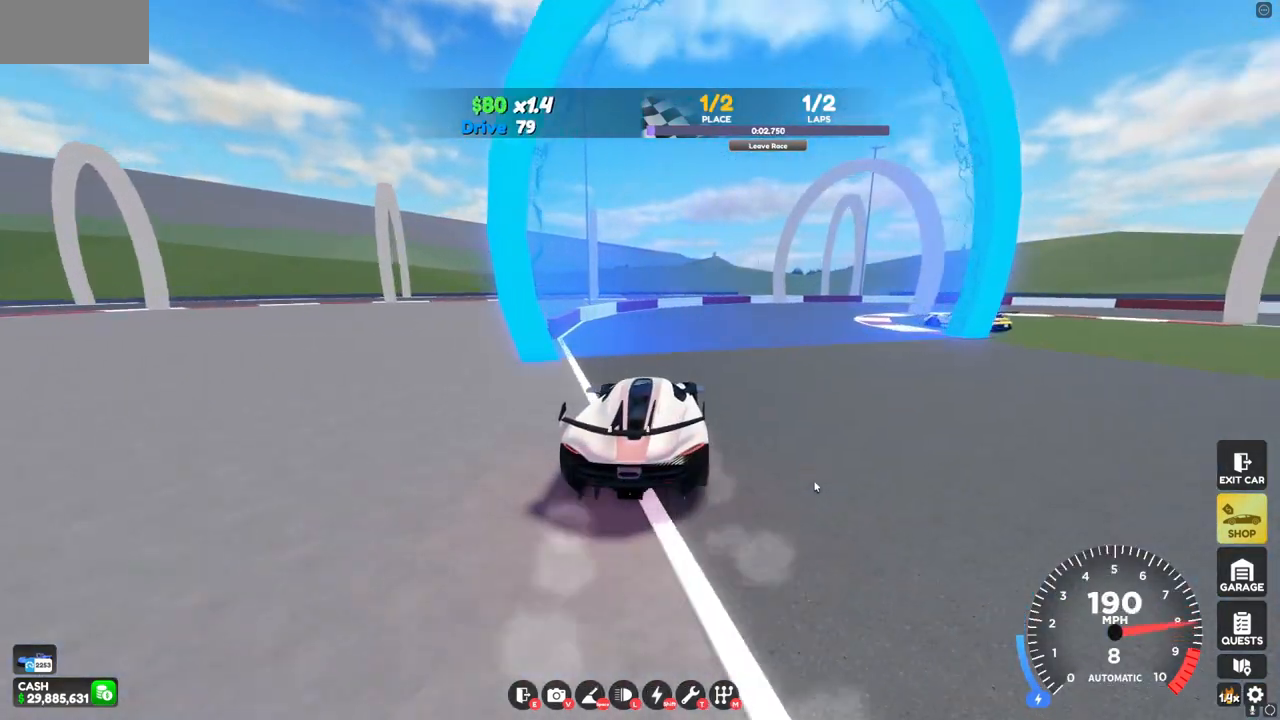
{"keys": ["d"], "mouse": [], "events": [[400, "s", "up"]]}
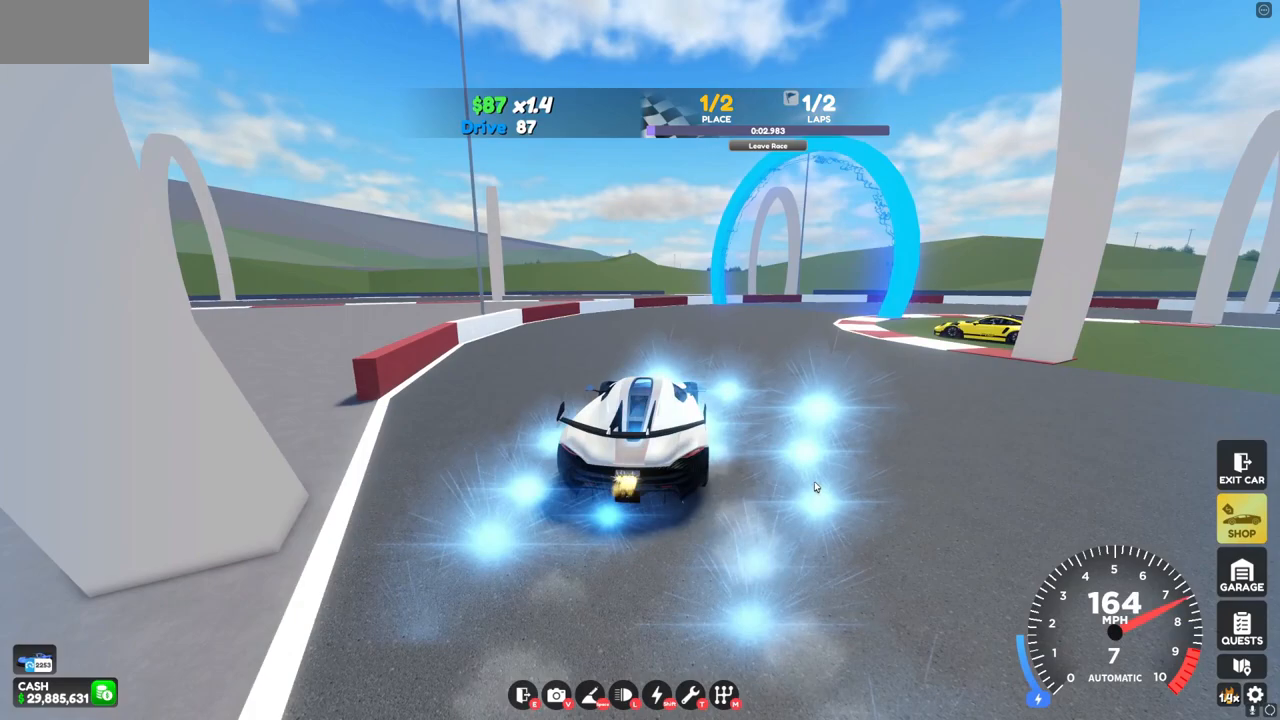
{"keys": ["d"], "mouse": [], "events": []}
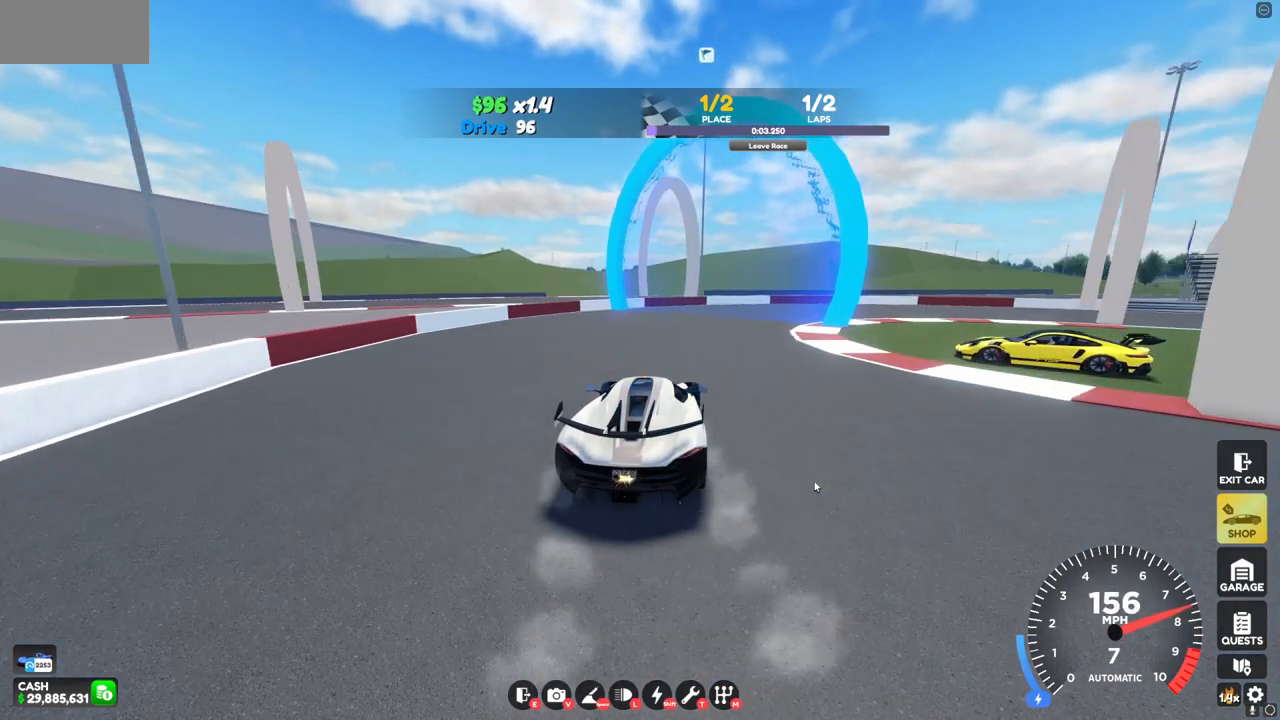
{"keys": ["d"], "mouse": [], "events": []}
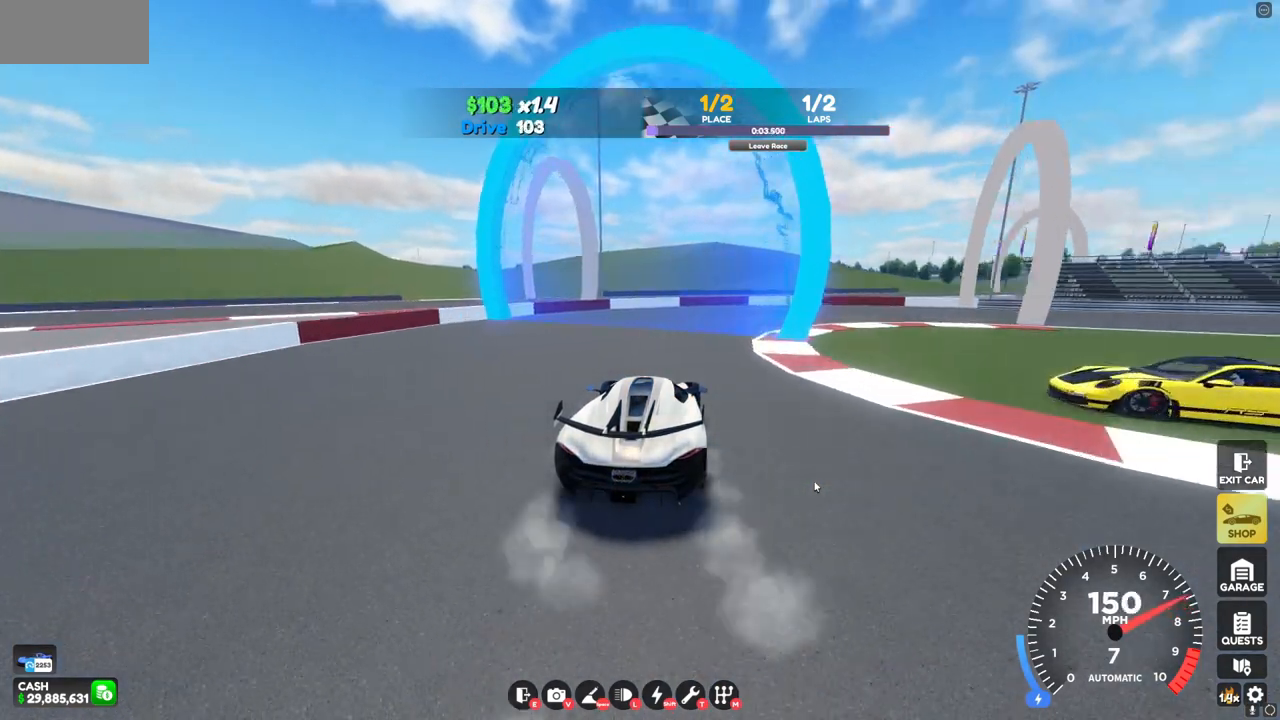
{"keys": ["d", "w"], "mouse": [], "events": [[360, "w", "down"]]}
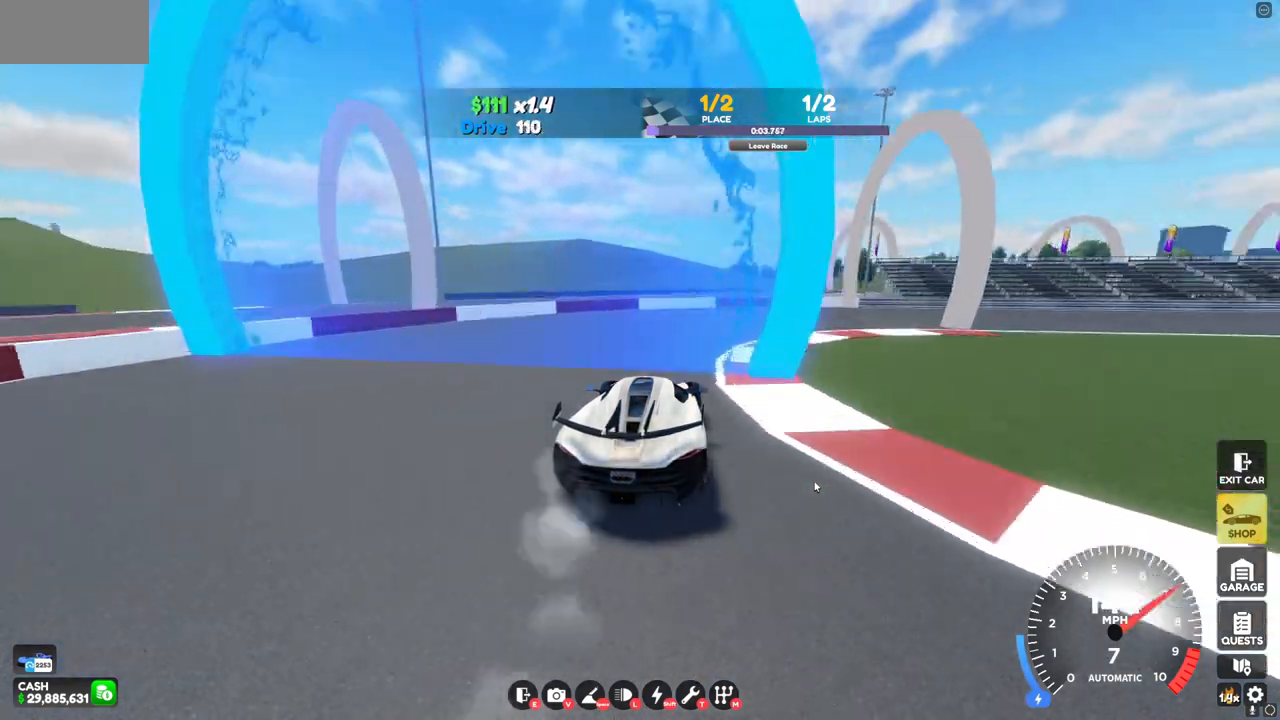
{"keys": ["d", "w"], "mouse": [], "events": []}
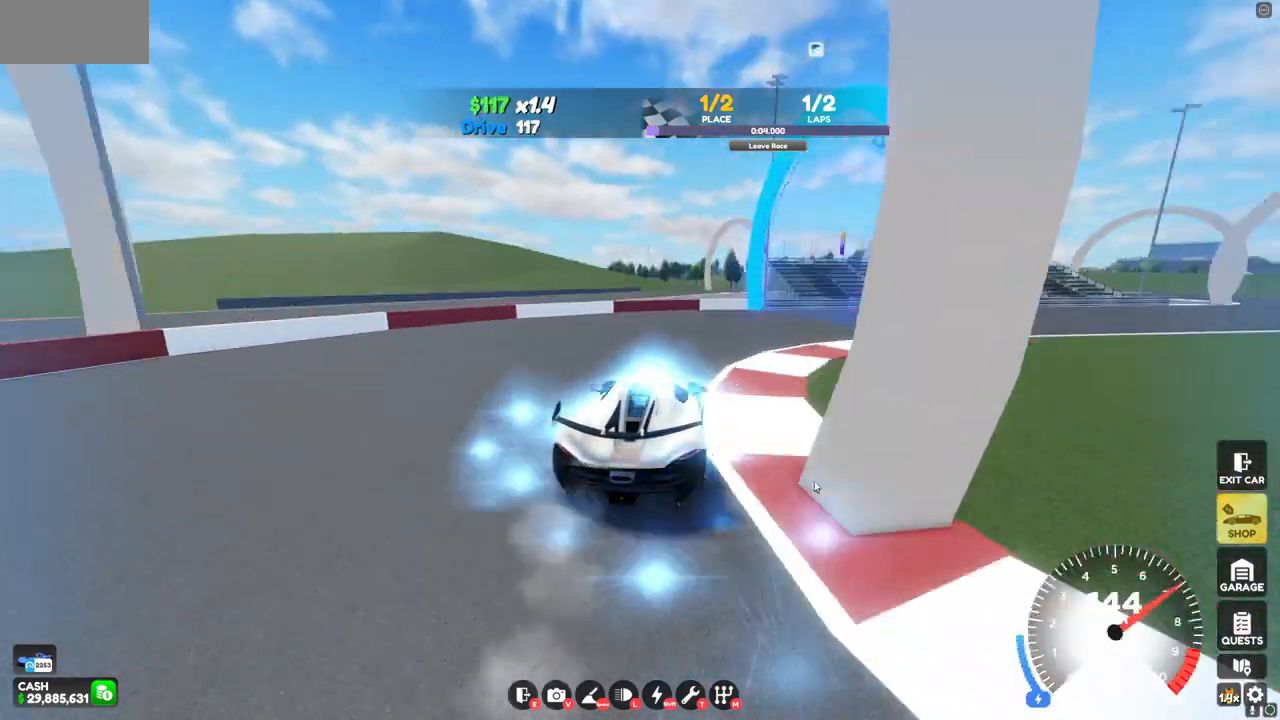
{"keys": ["d", "w"], "mouse": [], "events": []}
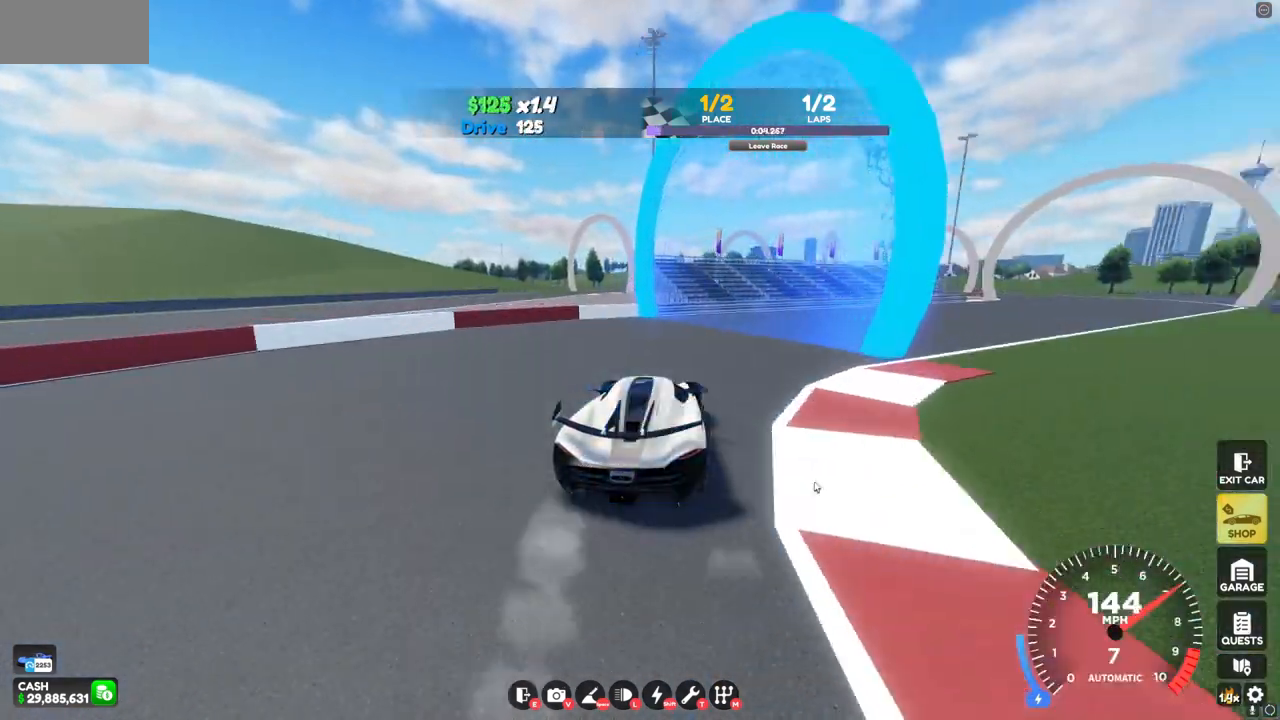
{"keys": ["d", "w"], "mouse": [], "events": []}
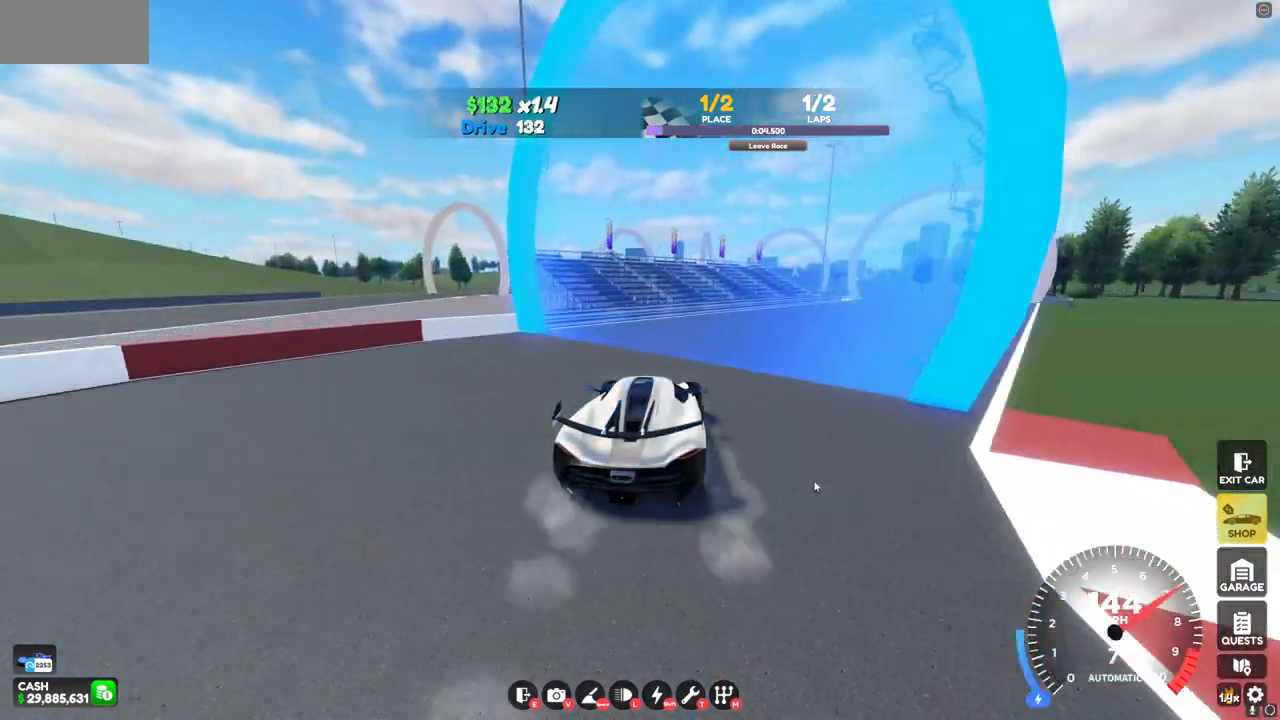
{"keys": ["w"], "mouse": [], "events": [[520, "d", "up"]]}
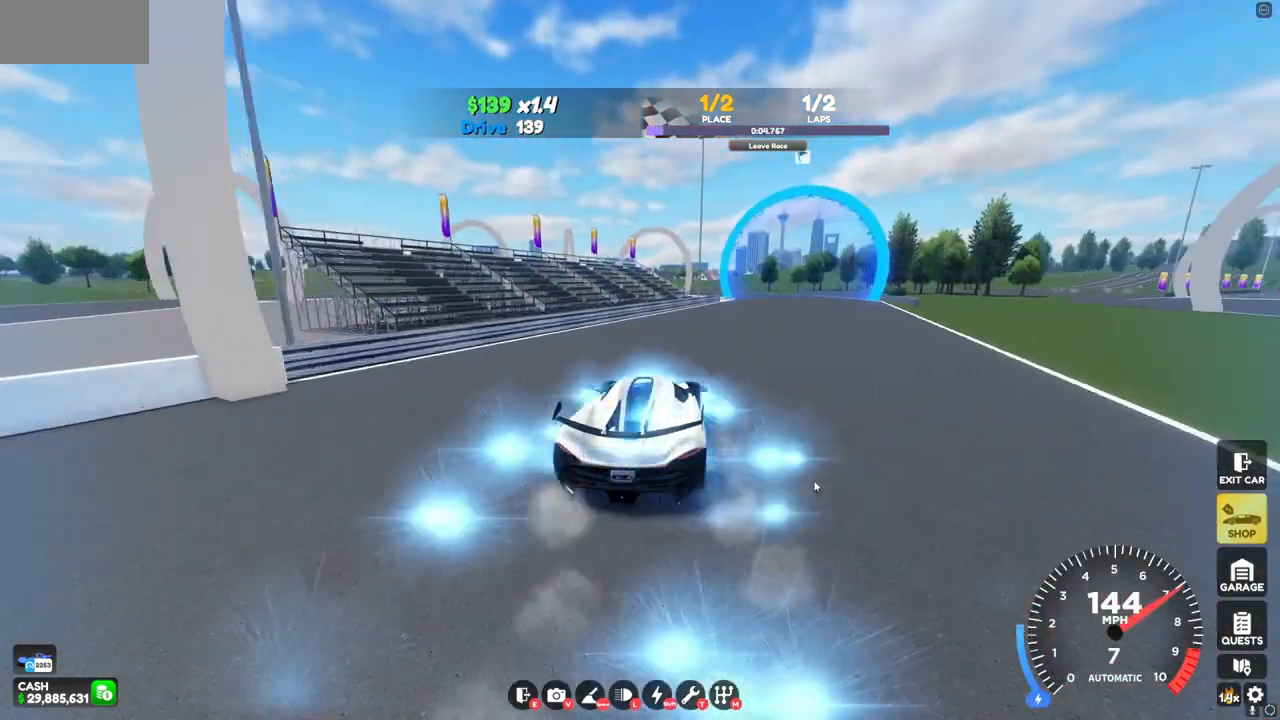
{"keys": ["w"], "mouse": [], "events": []}
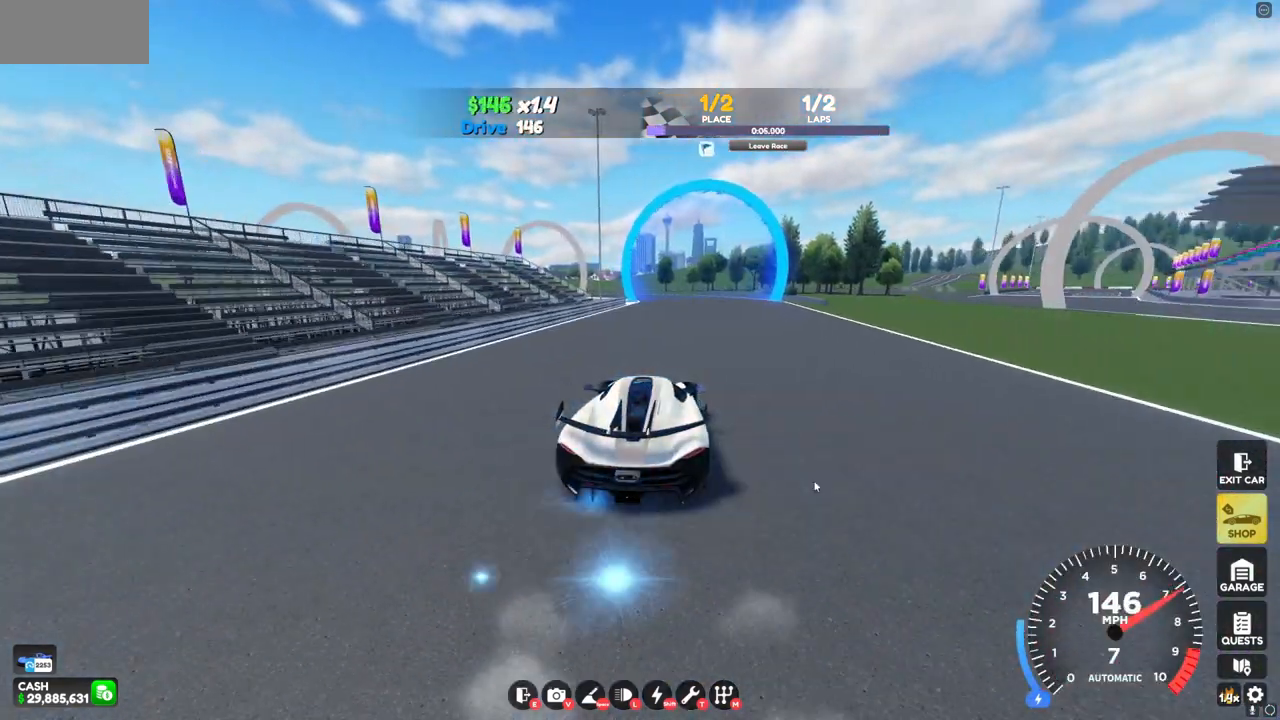
{"keys": ["w"], "mouse": [], "events": []}
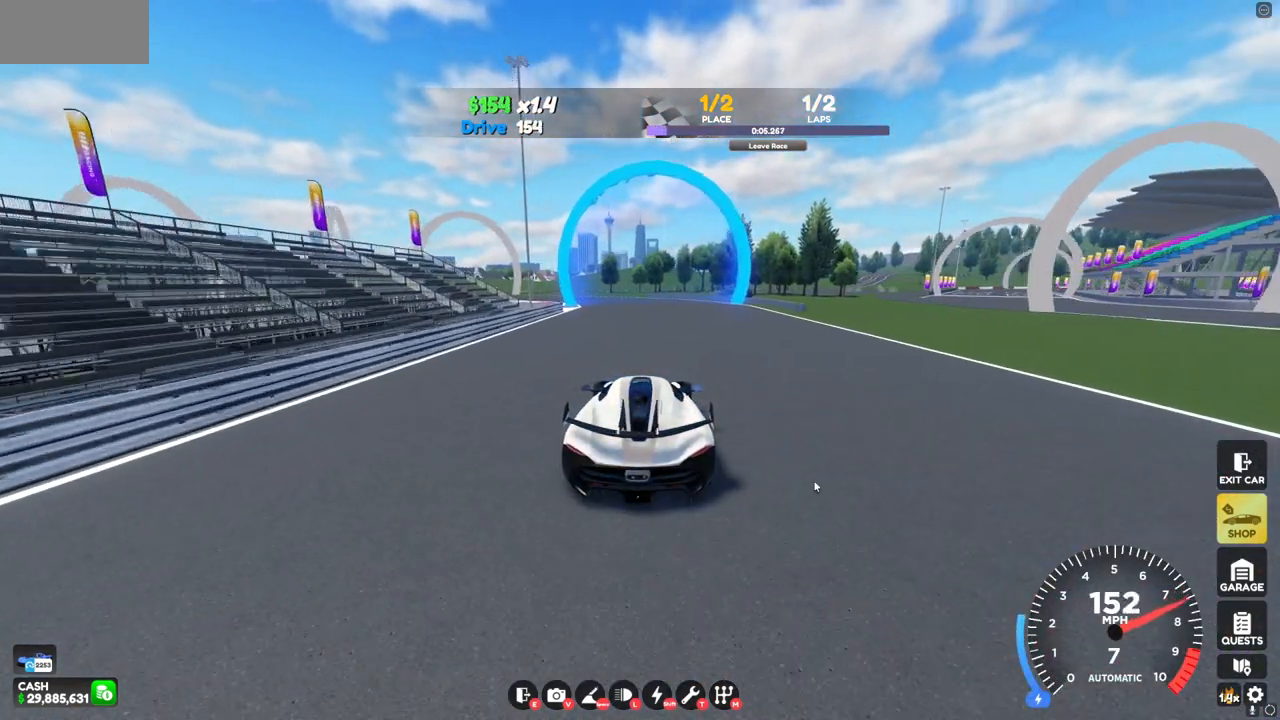
{"keys": ["w"], "mouse": [], "events": []}
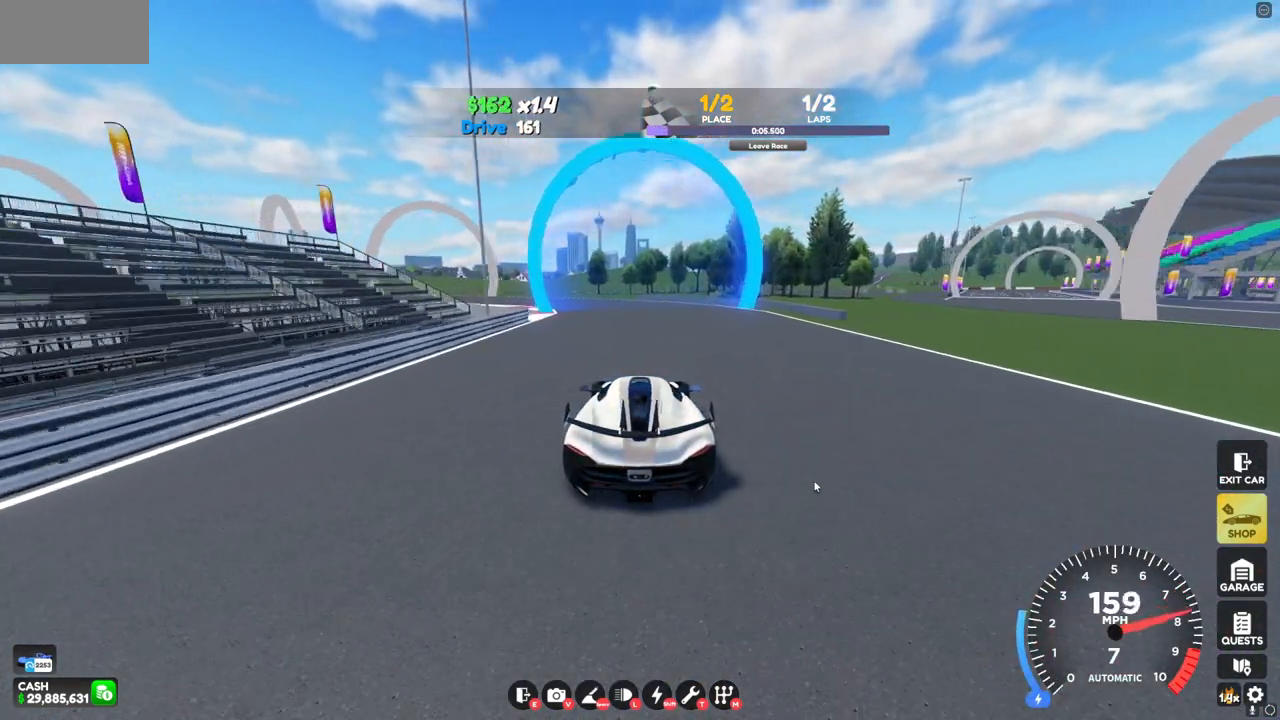
{"keys": ["w"], "mouse": [], "events": [[120, "a", "down"], [520, "a", "up"]]}
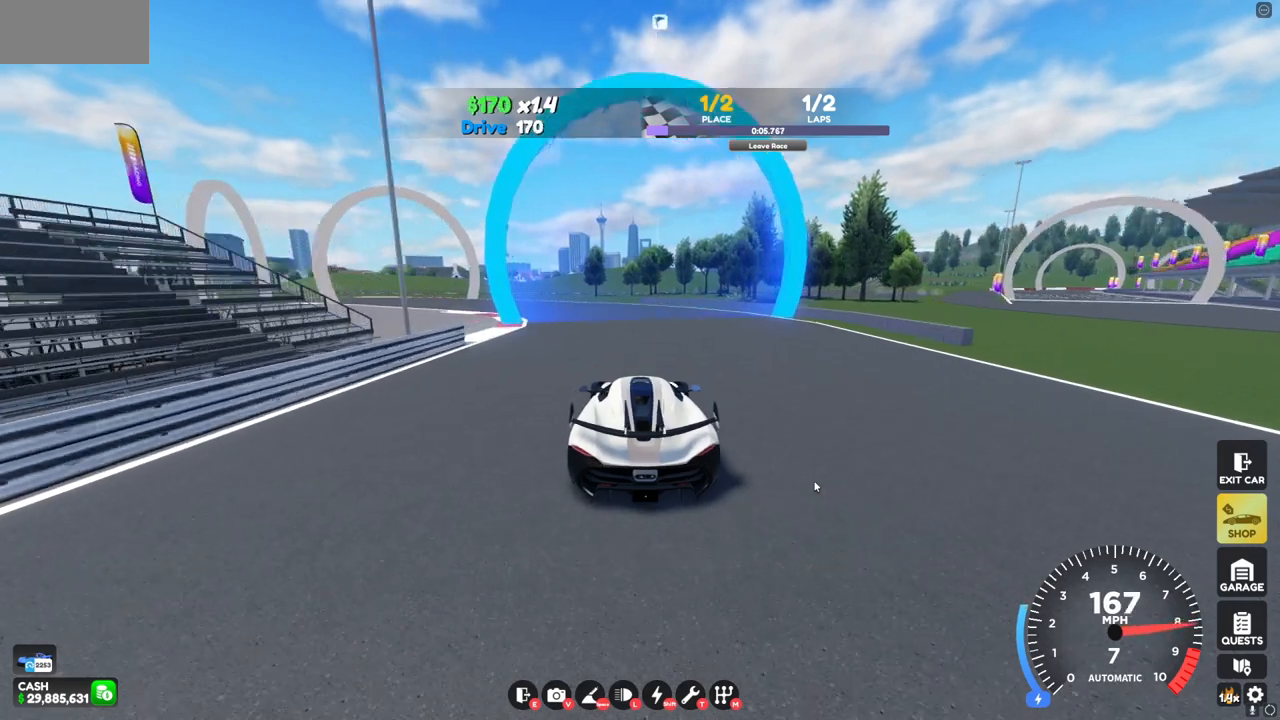
{"keys": ["a", "w"], "mouse": [], "events": [[400, "a", "down"]]}